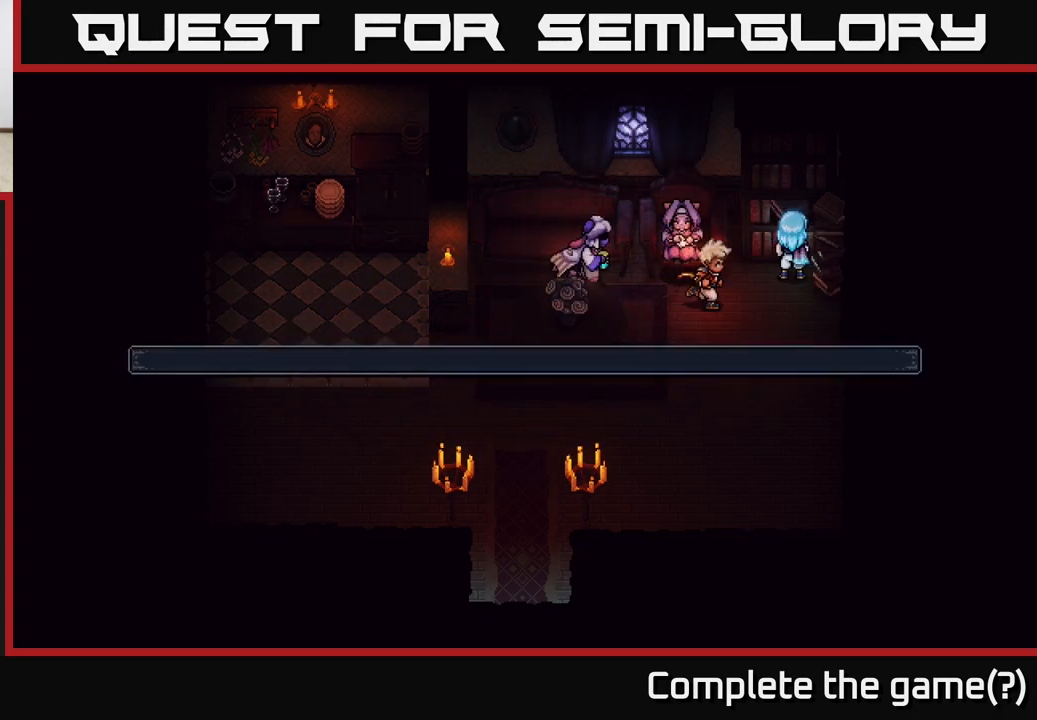
Gameplay with a controller (Xbox layout); each line is a JSON object with the inputs held at the frame after it. "events" lists button and stick changes between this image and that frame as [ms after this image, input, new state], when the widget could be followed in between.
{"buttons": [], "left_stick": "center", "right_stick": "center", "events": [[67, "left_stick", "center"], [83, "A", "up"], [333, "A", "down"], [500, "A", "up"]]}
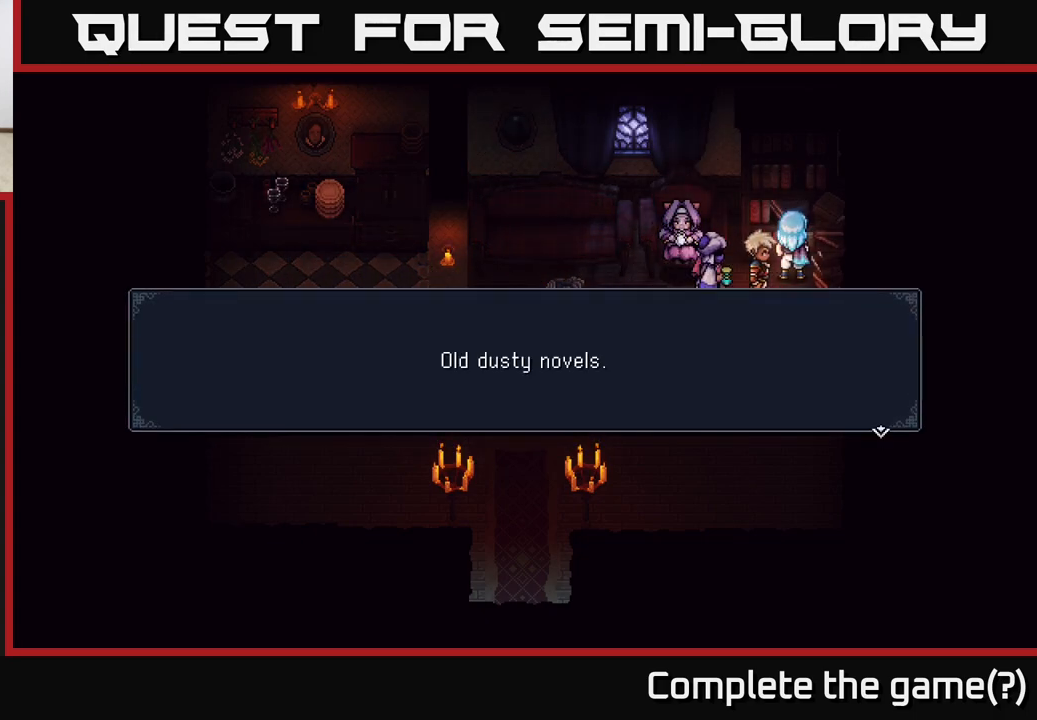
{"buttons": [], "left_stick": "down", "right_stick": "center", "events": [[100, "A", "down"], [233, "A", "up"], [250, "left_stick", "down"]]}
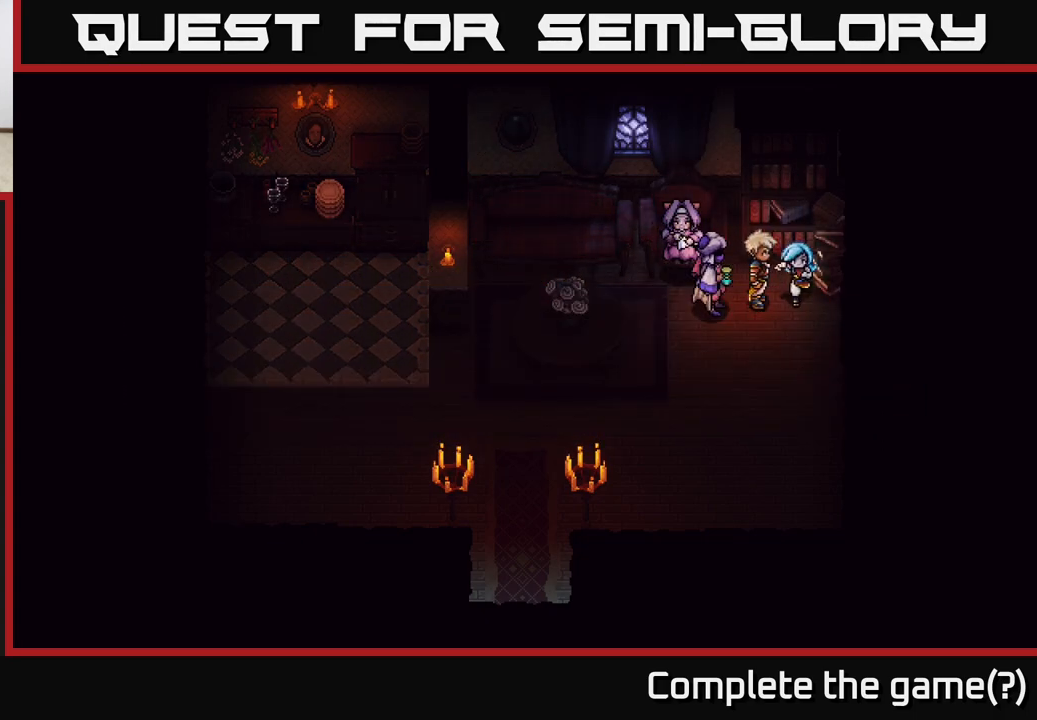
{"buttons": [], "left_stick": "down-right", "right_stick": "center", "events": [[17, "left_stick", "down-right"]]}
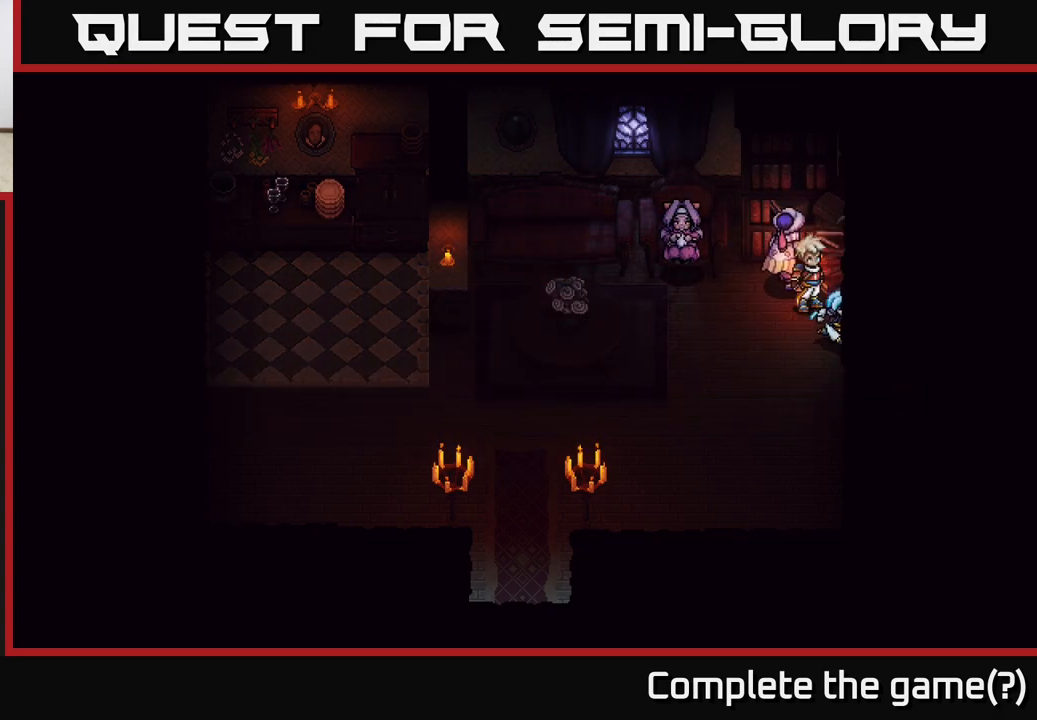
{"buttons": ["A"], "left_stick": "down-right", "right_stick": "center", "events": [[67, "A", "down"], [200, "A", "up"], [383, "A", "down"]]}
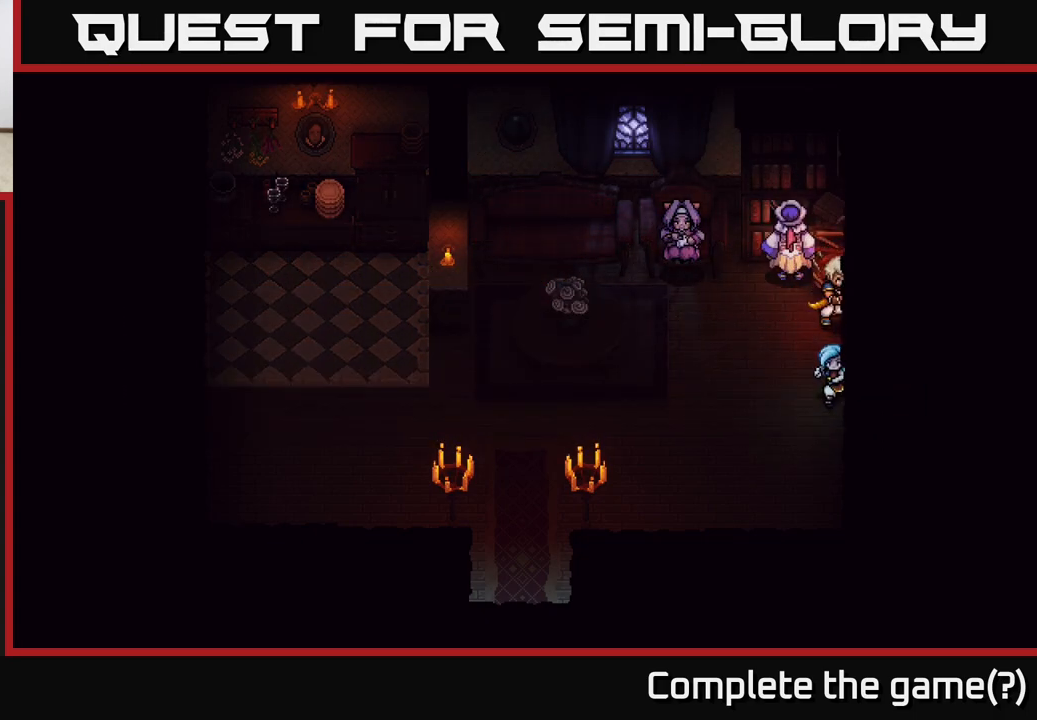
{"buttons": [], "left_stick": "down-left", "right_stick": "center", "events": [[17, "A", "up"], [283, "left_stick", "down"], [450, "left_stick", "down-left"]]}
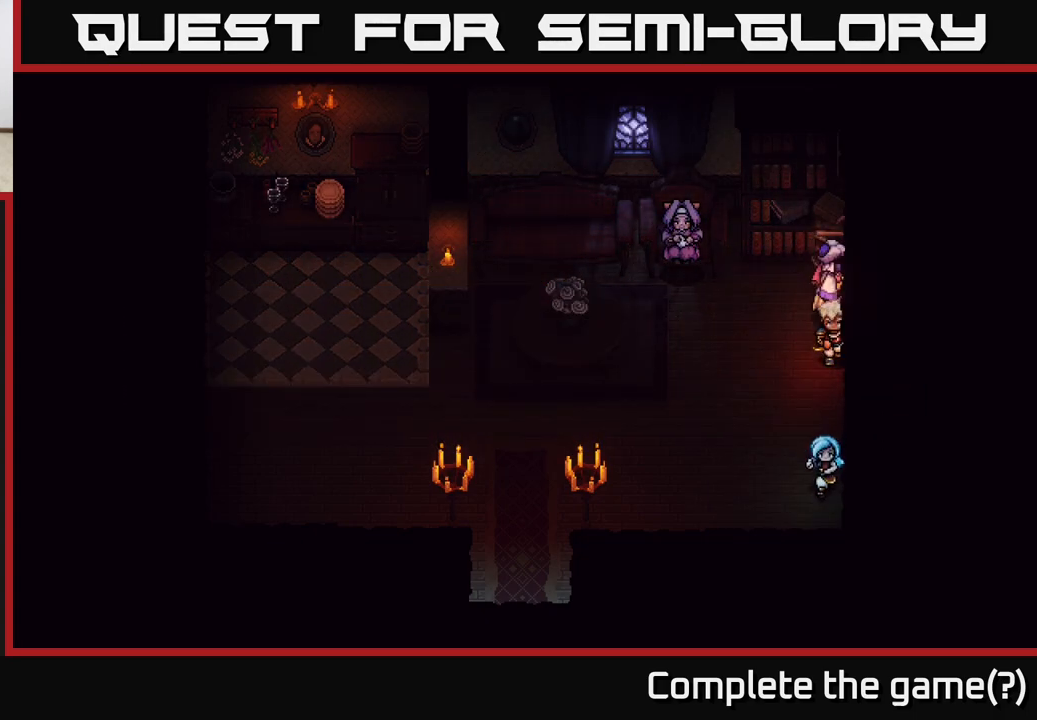
{"buttons": [], "left_stick": "up-left", "right_stick": "center", "events": [[150, "left_stick", "up-left"], [333, "left_stick", "up"], [450, "left_stick", "up-left"]]}
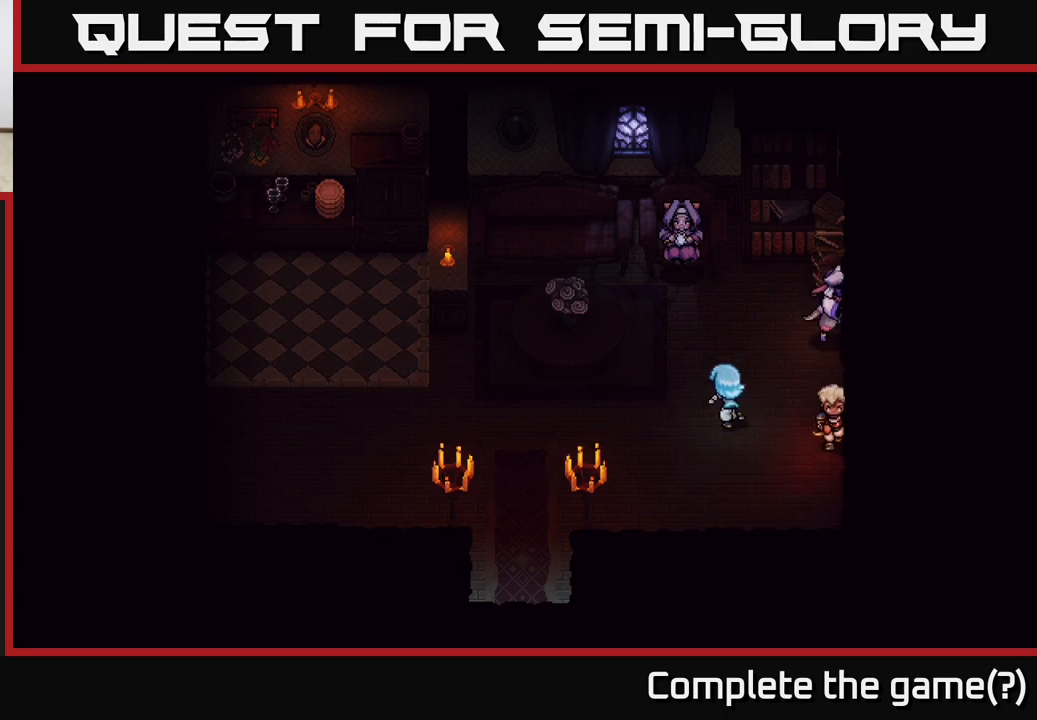
{"buttons": [], "left_stick": "left", "right_stick": "center", "events": [[267, "left_stick", "left"]]}
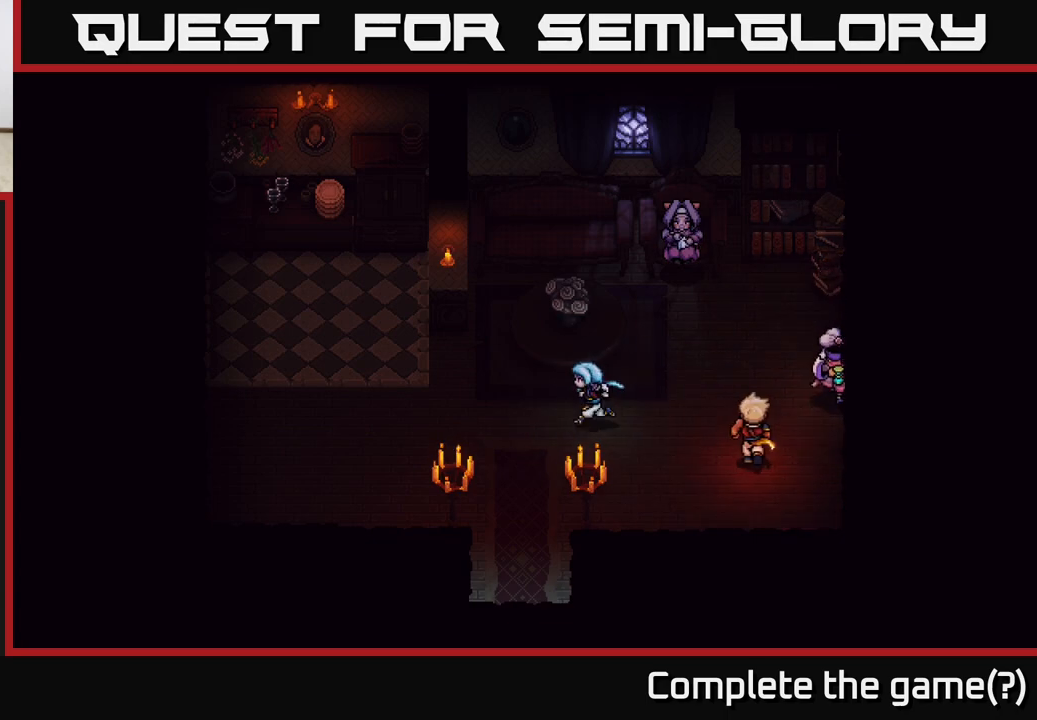
{"buttons": [], "left_stick": "up-left", "right_stick": "center", "events": [[433, "left_stick", "up-left"]]}
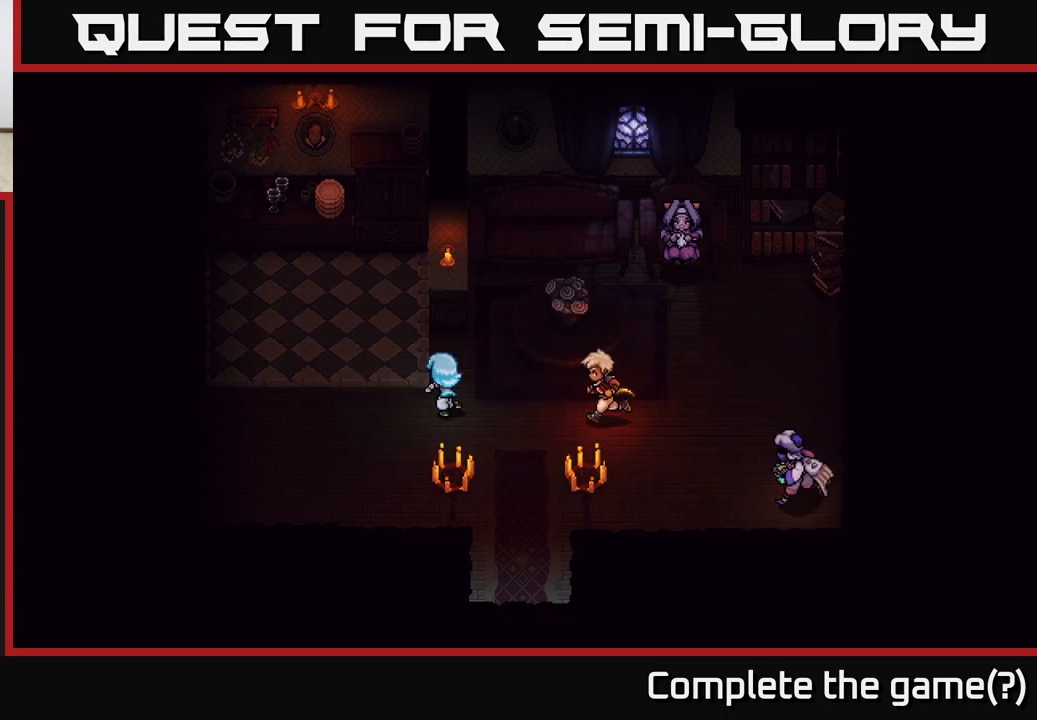
{"buttons": [], "left_stick": "up", "right_stick": "center", "events": [[467, "left_stick", "up"]]}
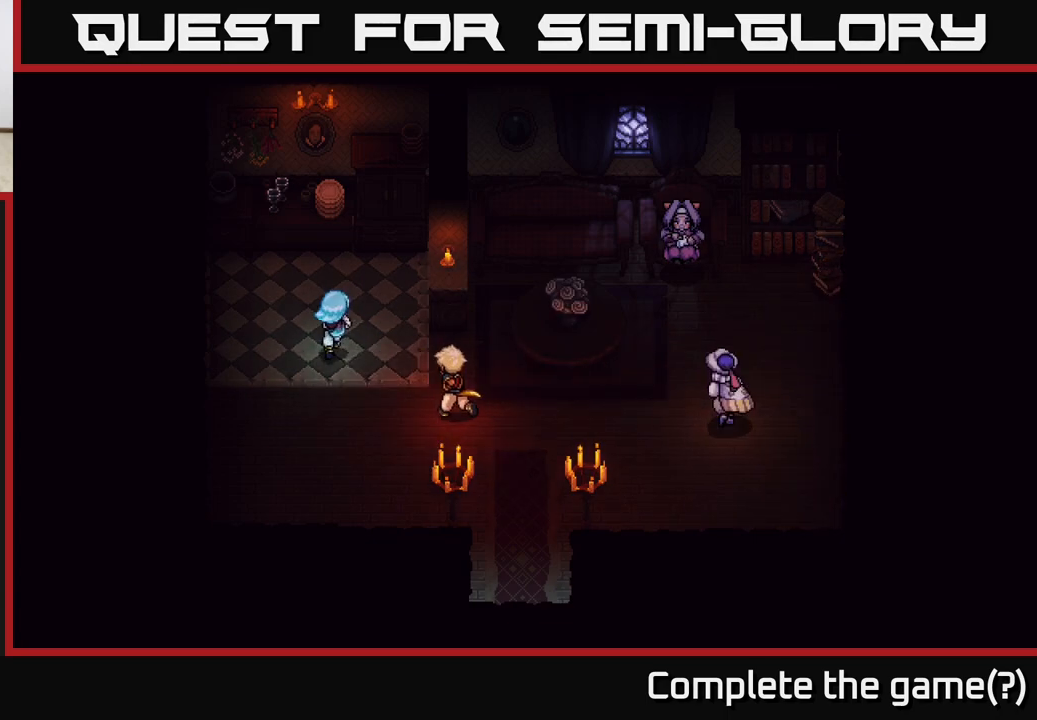
{"buttons": [], "left_stick": "up", "right_stick": "center", "events": [[333, "A", "down"], [433, "A", "up"]]}
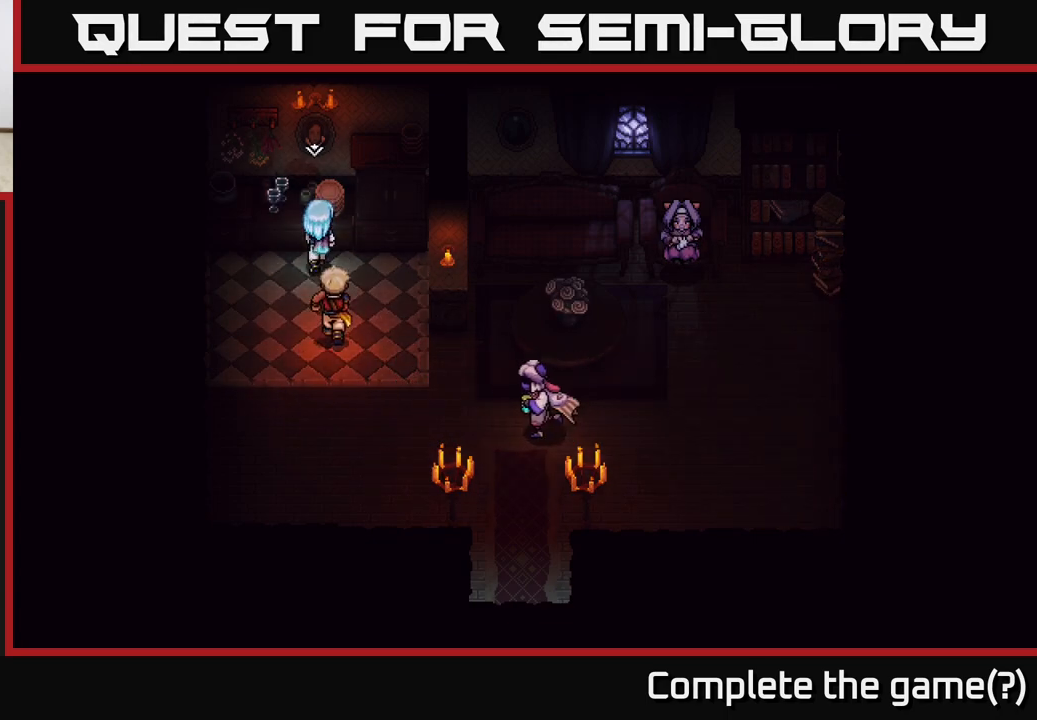
{"buttons": ["A"], "left_stick": "center", "right_stick": "center", "events": [[17, "left_stick", "center"], [33, "A", "down"], [133, "A", "up"], [317, "left_stick", "right"], [433, "A", "down"], [500, "left_stick", "center"]]}
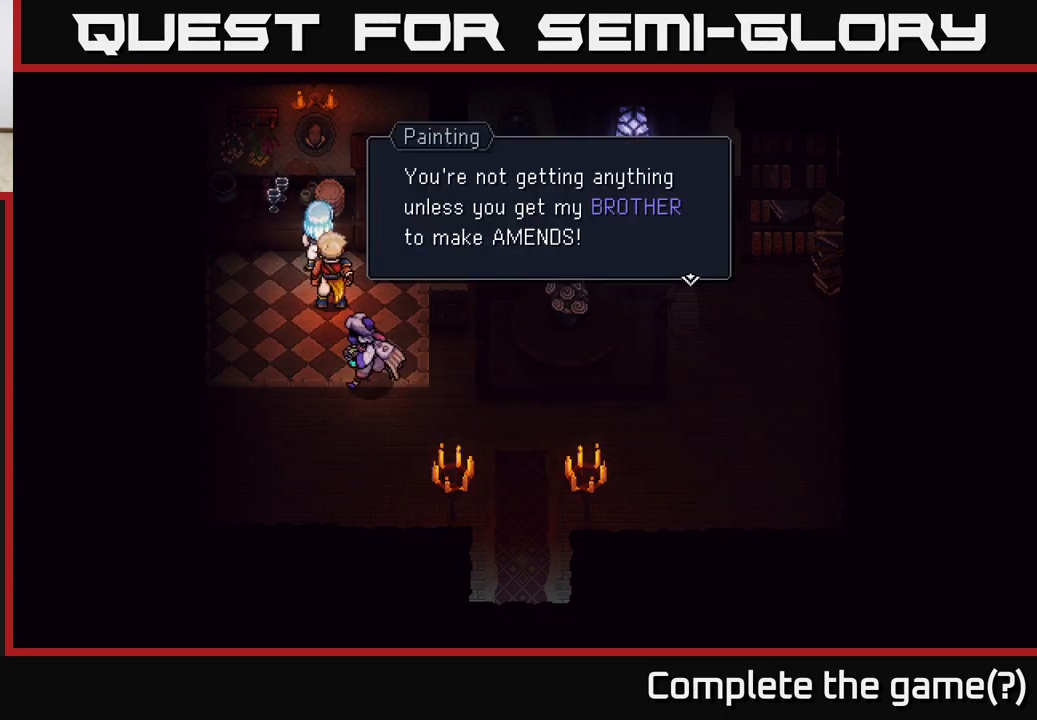
{"buttons": [], "left_stick": "down-right", "right_stick": "center", "events": [[33, "A", "up"], [200, "A", "down"], [333, "A", "up"], [433, "left_stick", "right"], [483, "left_stick", "down-right"]]}
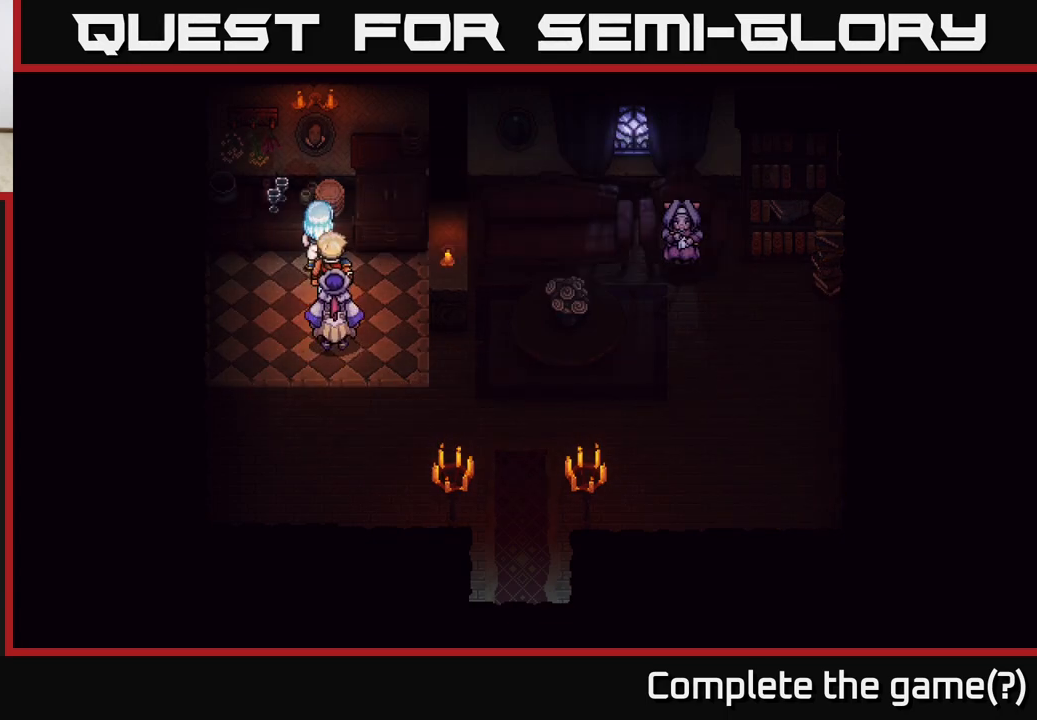
{"buttons": [], "left_stick": "left", "right_stick": "center", "events": [[200, "left_stick", "right"], [367, "left_stick", "up"], [450, "left_stick", "left"]]}
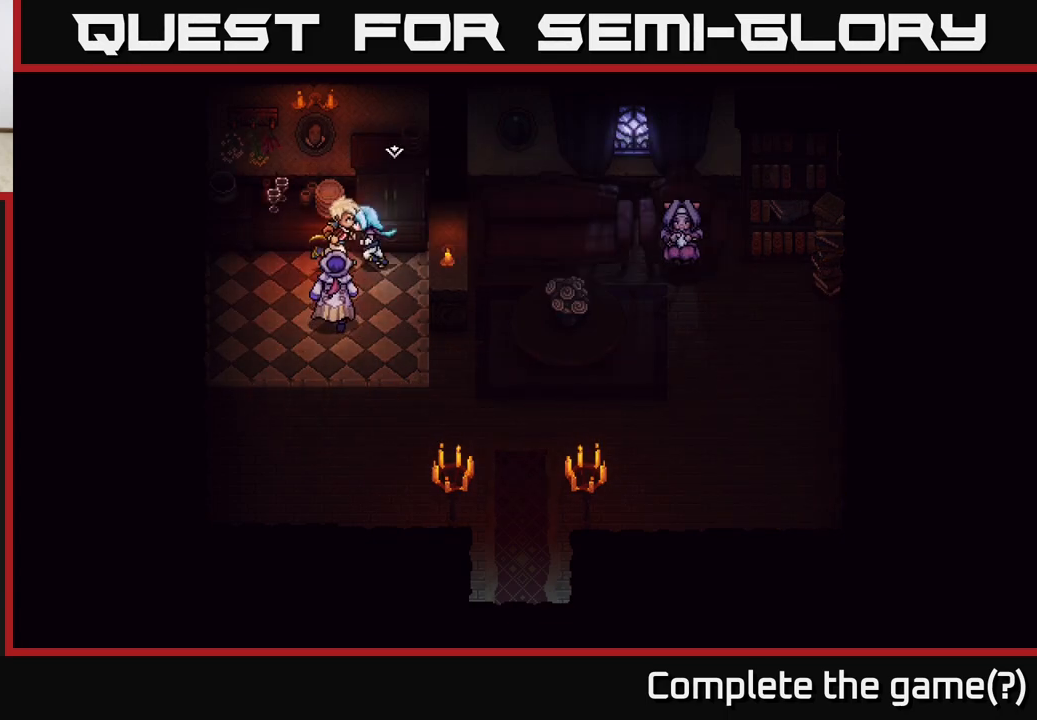
{"buttons": [], "left_stick": "left", "right_stick": "center", "events": []}
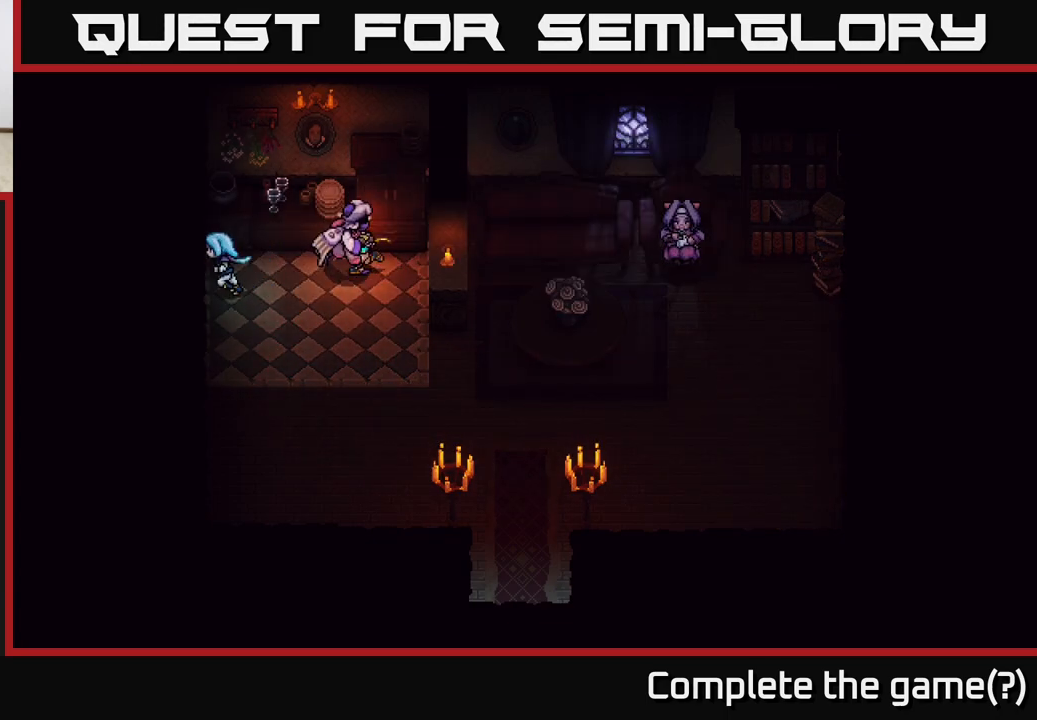
{"buttons": [], "left_stick": "down-right", "right_stick": "center", "events": [[17, "left_stick", "up-left"], [300, "left_stick", "down-right"]]}
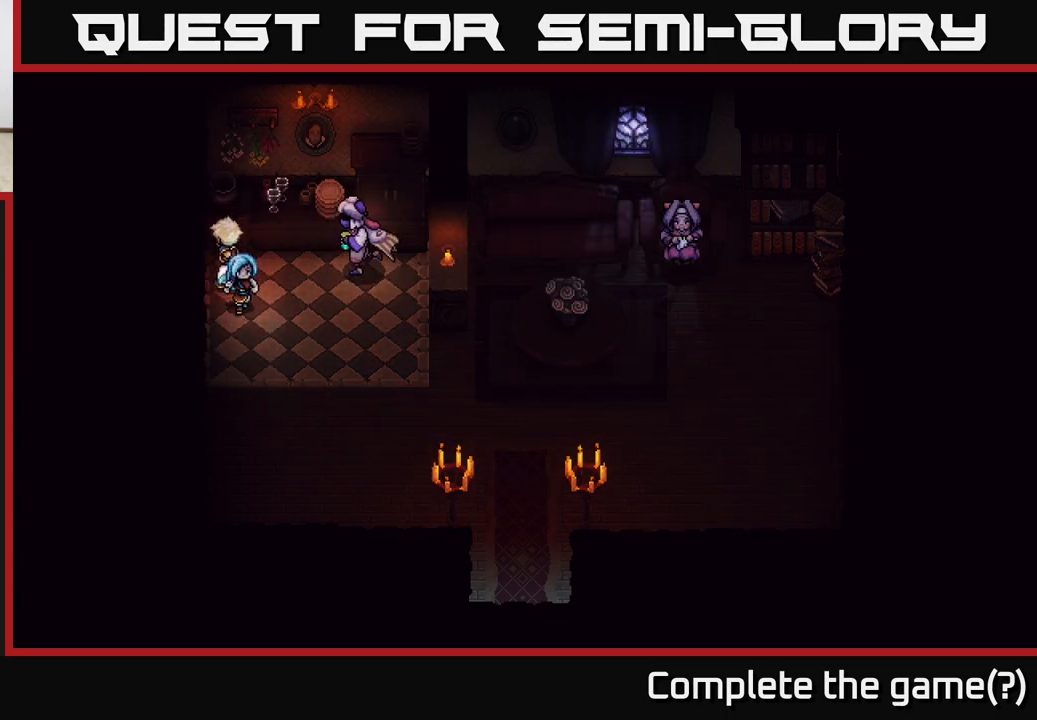
{"buttons": [], "left_stick": "down-left", "right_stick": "center", "events": [[67, "left_stick", "down-left"]]}
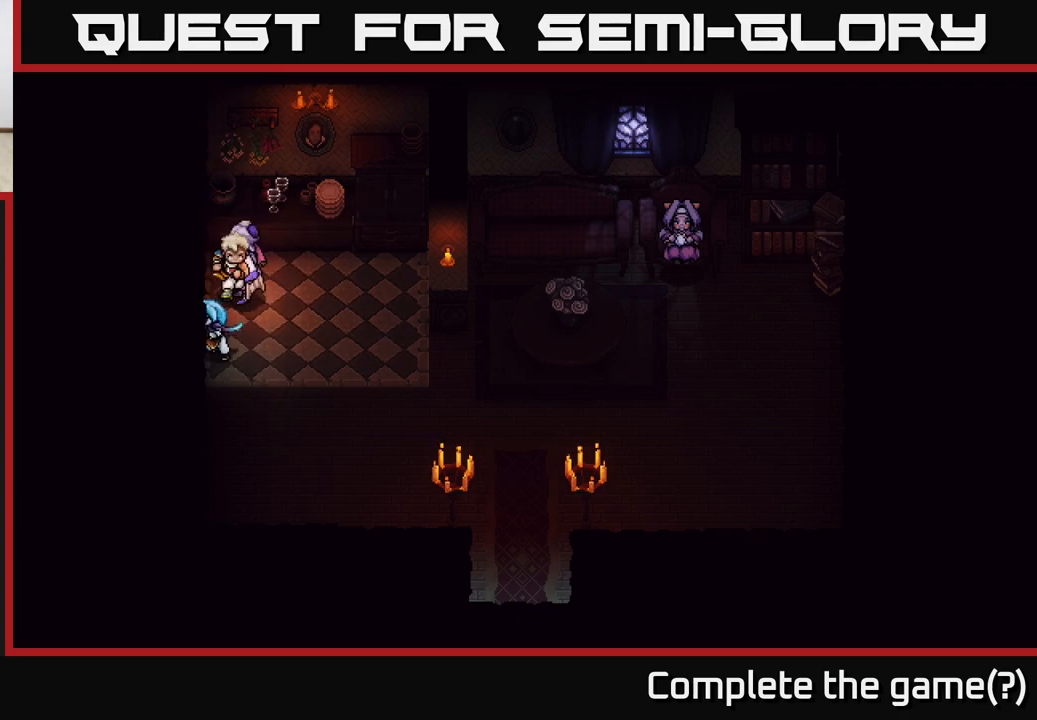
{"buttons": [], "left_stick": "right", "right_stick": "center", "events": [[233, "left_stick", "down-right"], [317, "left_stick", "right"]]}
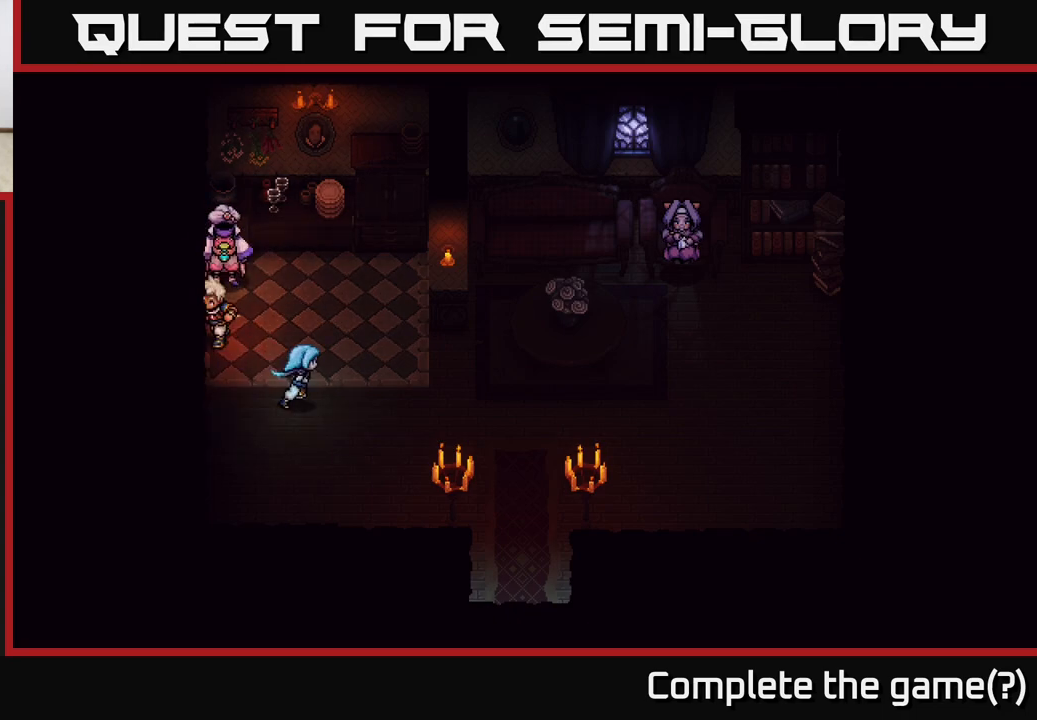
{"buttons": [], "left_stick": "up-right", "right_stick": "center", "events": [[350, "left_stick", "up-right"]]}
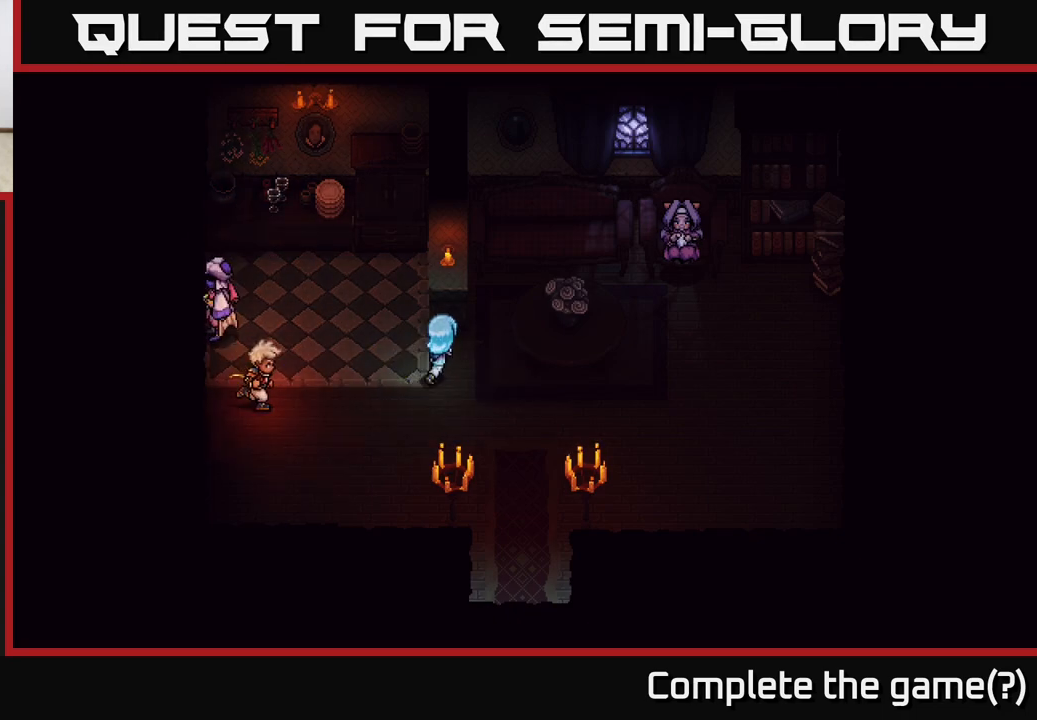
{"buttons": [], "left_stick": "down-right", "right_stick": "center", "events": [[217, "left_stick", "down-right"], [267, "left_stick", "down"], [450, "left_stick", "down-right"]]}
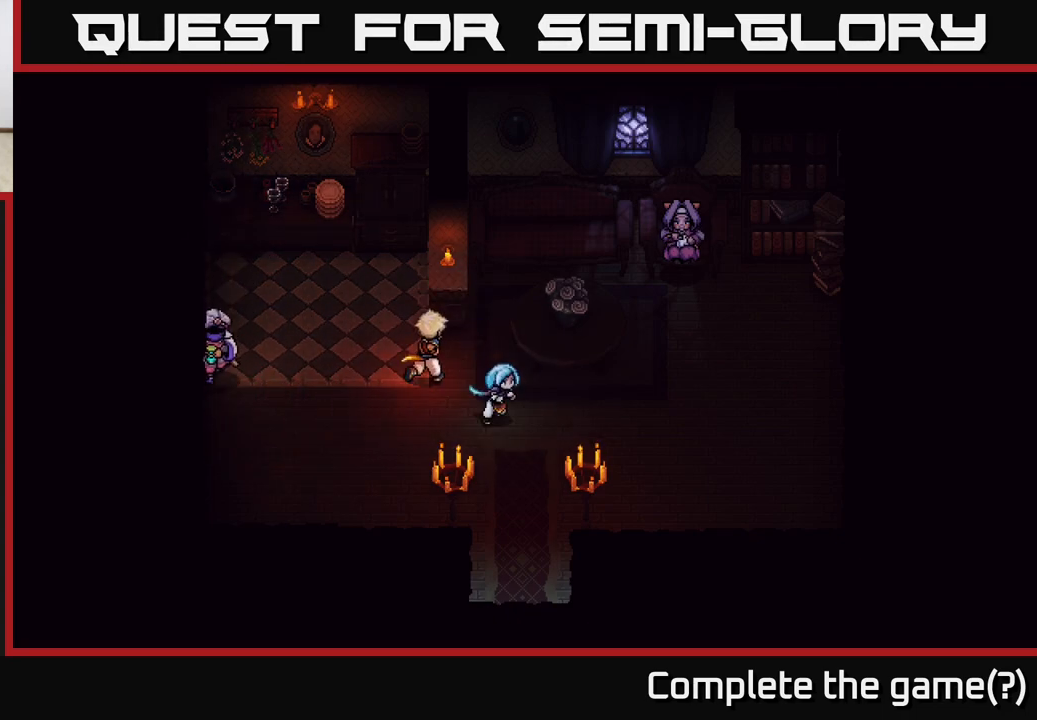
{"buttons": [], "left_stick": "up-right", "right_stick": "center", "events": [[33, "left_stick", "right"], [367, "left_stick", "up-right"]]}
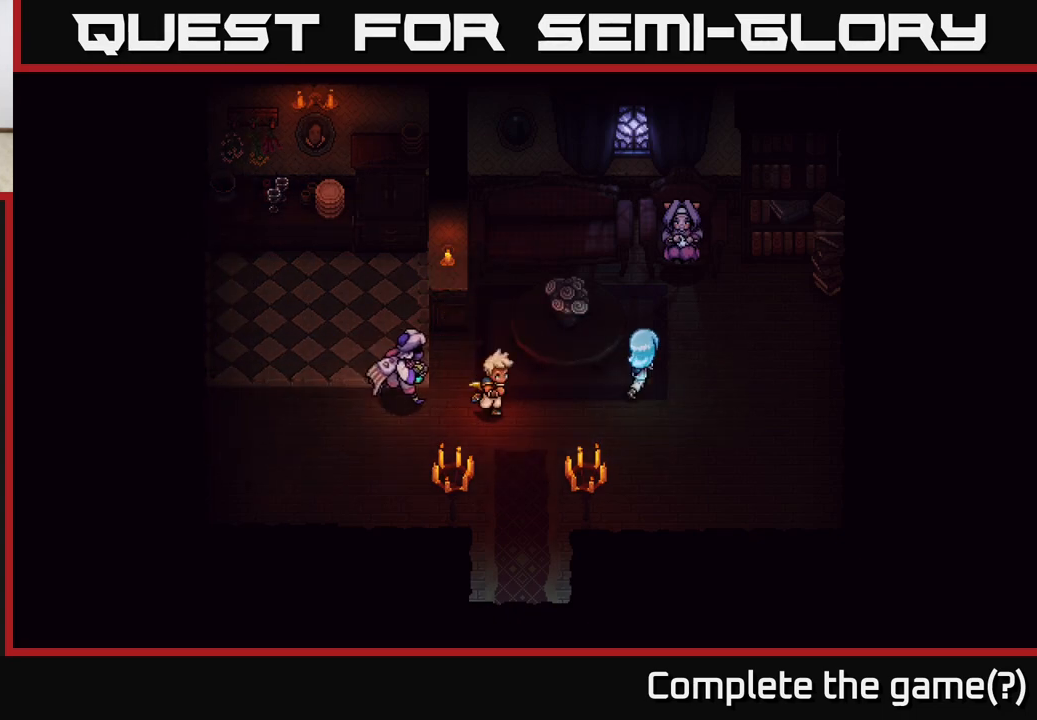
{"buttons": ["A"], "left_stick": "center", "right_stick": "center", "events": [[167, "left_stick", "up"], [383, "left_stick", "center"], [450, "A", "down"]]}
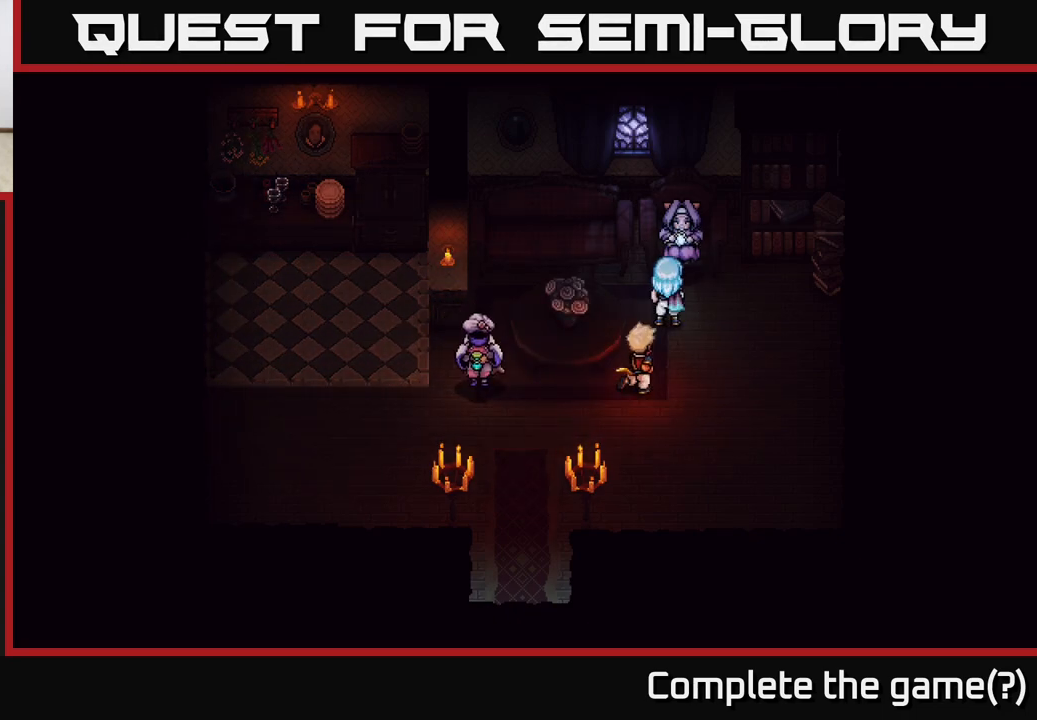
{"buttons": ["A"], "left_stick": "center", "right_stick": "center", "events": [[100, "A", "up"], [200, "A", "down"], [333, "A", "up"], [433, "A", "down"]]}
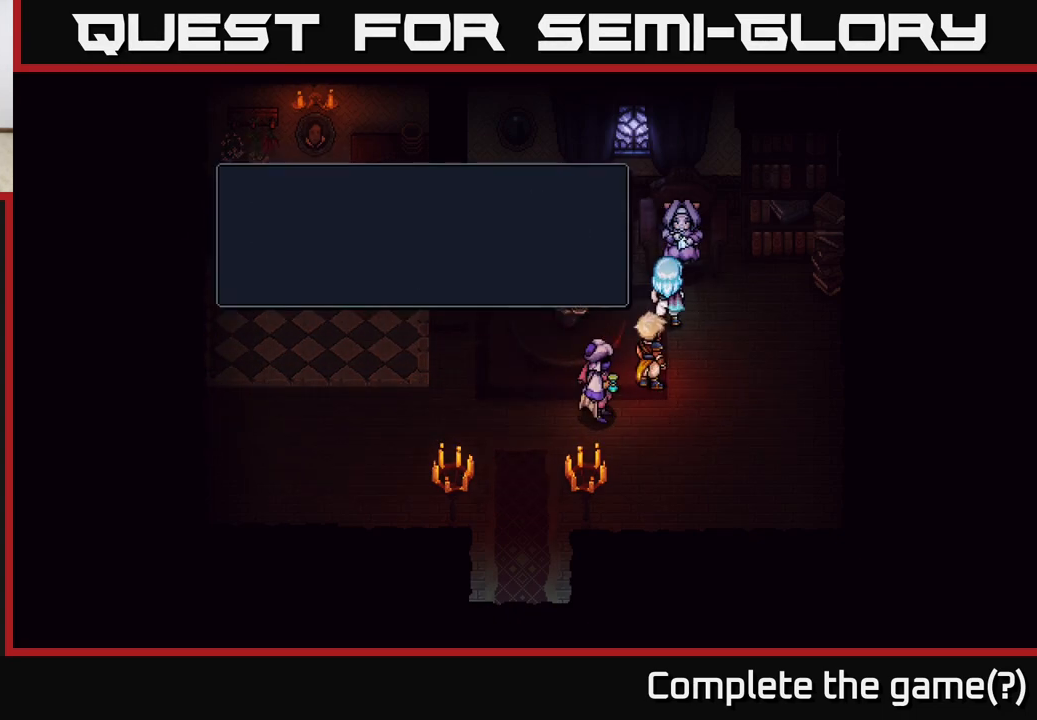
{"buttons": [], "left_stick": "down-left", "right_stick": "center", "events": [[50, "A", "up"], [283, "left_stick", "down"], [500, "left_stick", "down-left"]]}
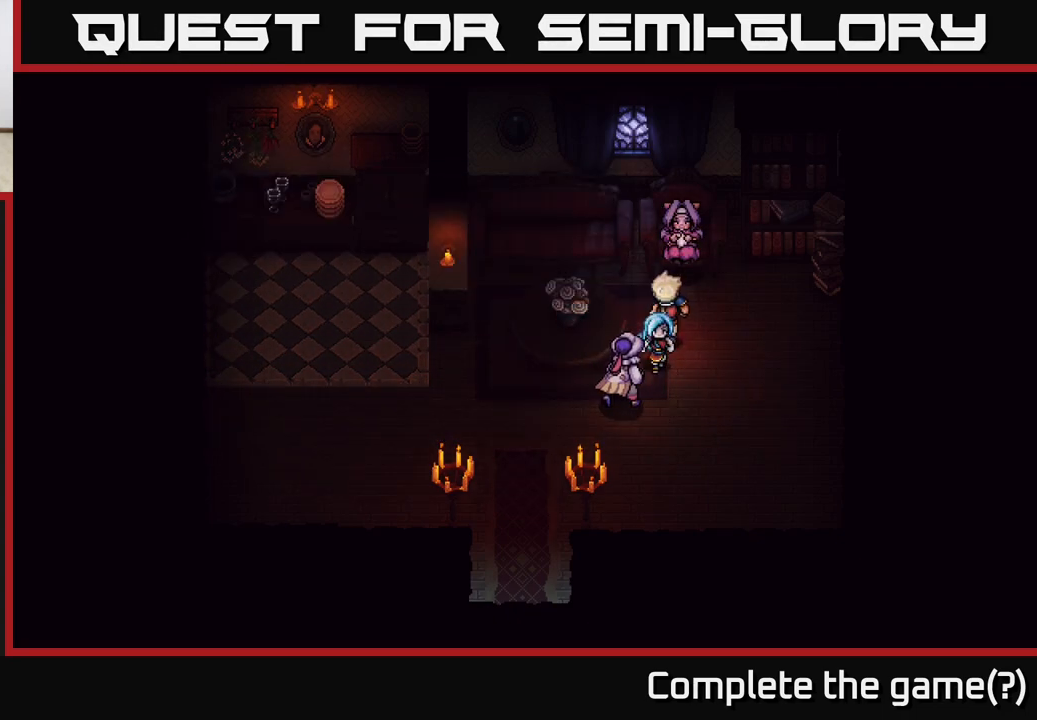
{"buttons": [], "left_stick": "down-left", "right_stick": "center", "events": []}
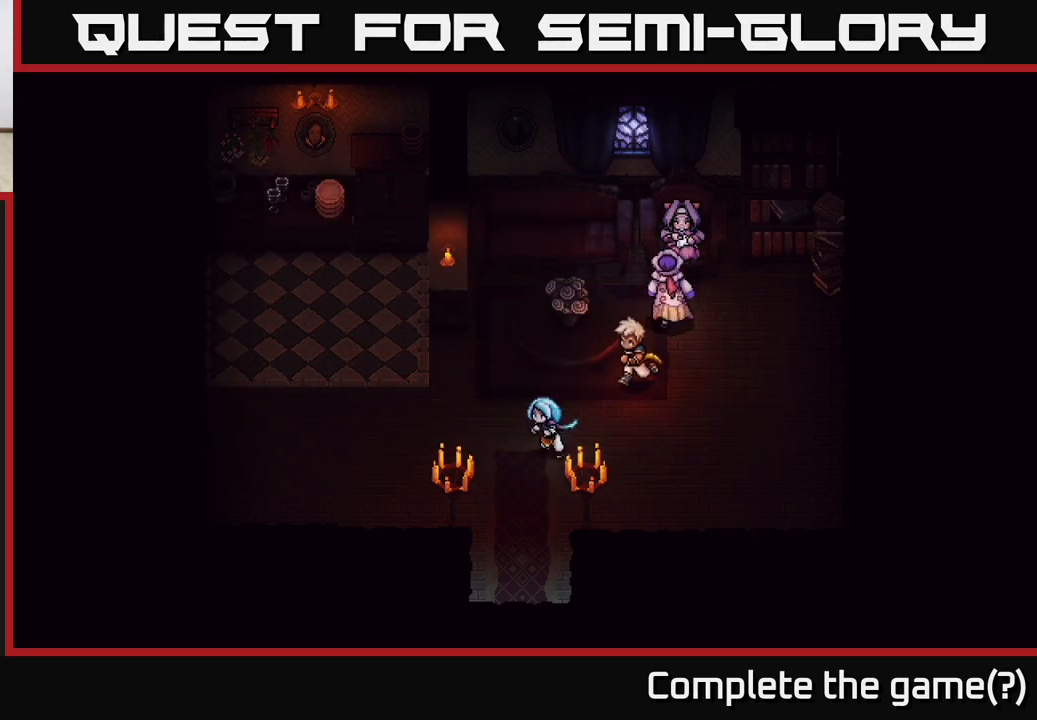
{"buttons": [], "left_stick": "down", "right_stick": "center", "events": [[100, "left_stick", "down"]]}
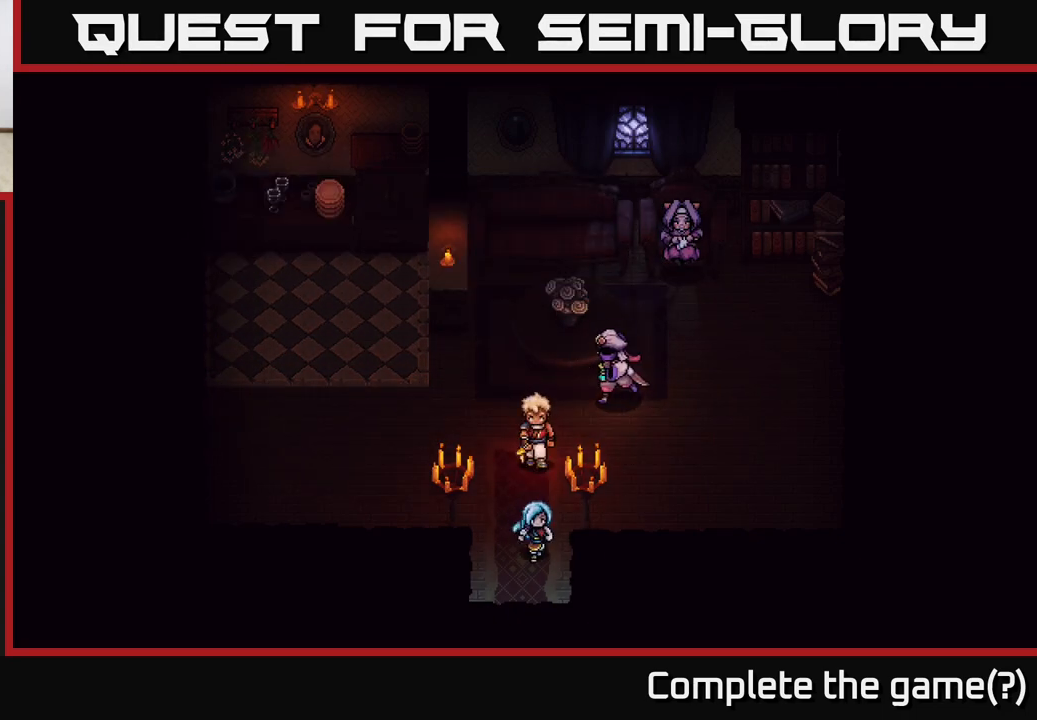
{"buttons": [], "left_stick": "down", "right_stick": "center", "events": []}
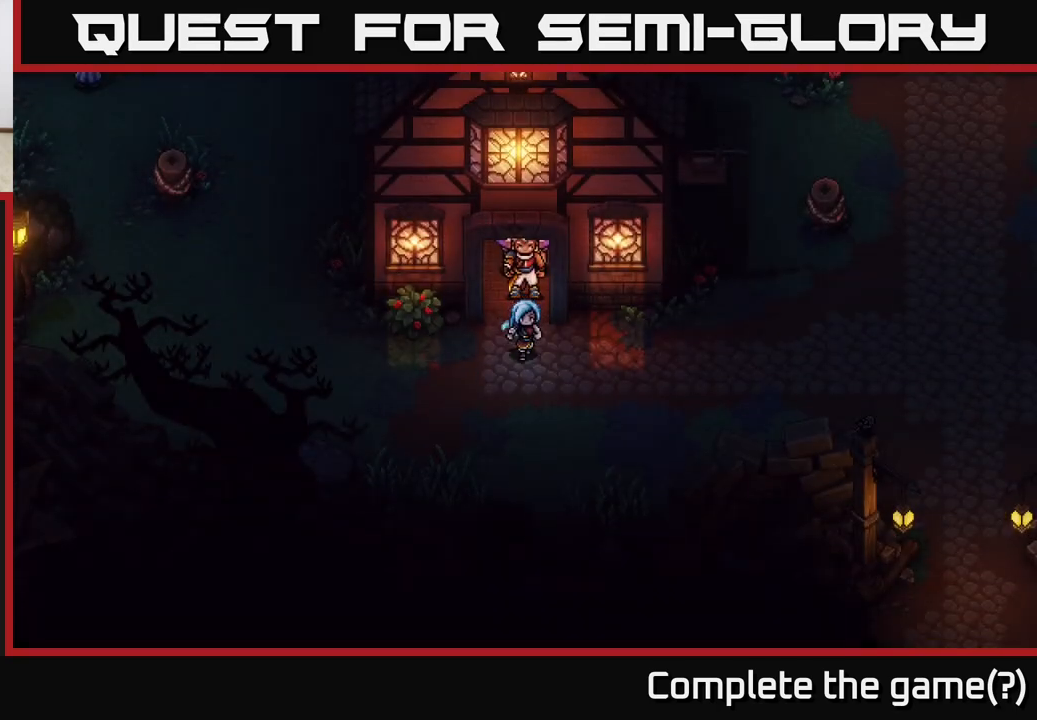
{"buttons": [], "left_stick": "up-left", "right_stick": "center", "events": [[333, "left_stick", "left"], [483, "left_stick", "up-left"]]}
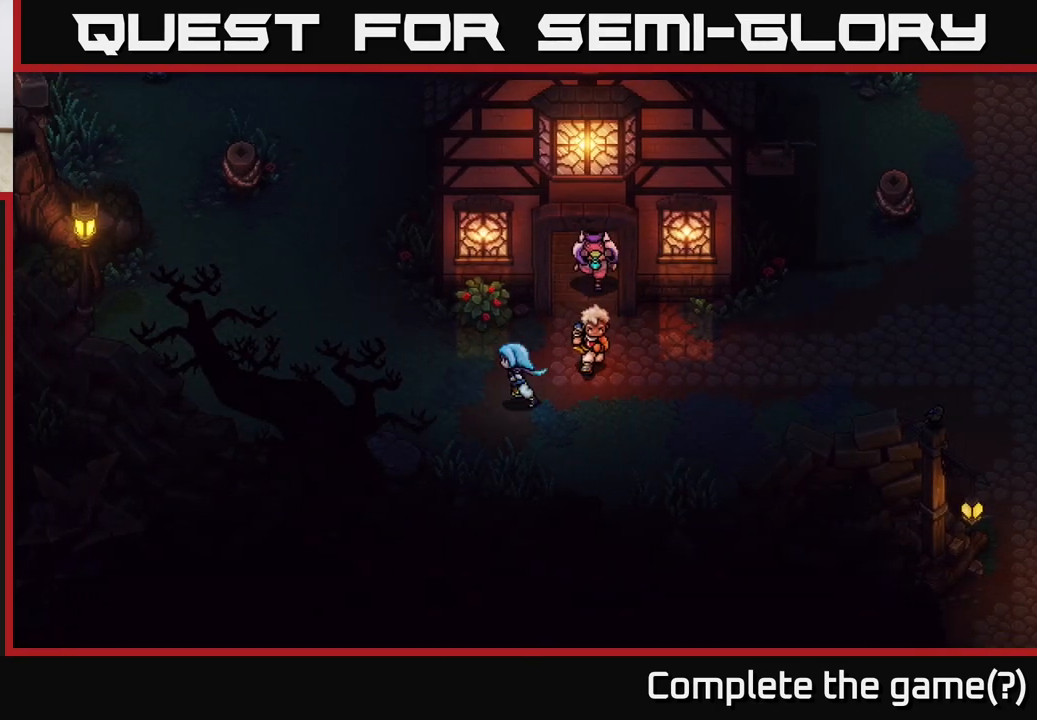
{"buttons": [], "left_stick": "left", "right_stick": "center", "events": [[350, "left_stick", "left"]]}
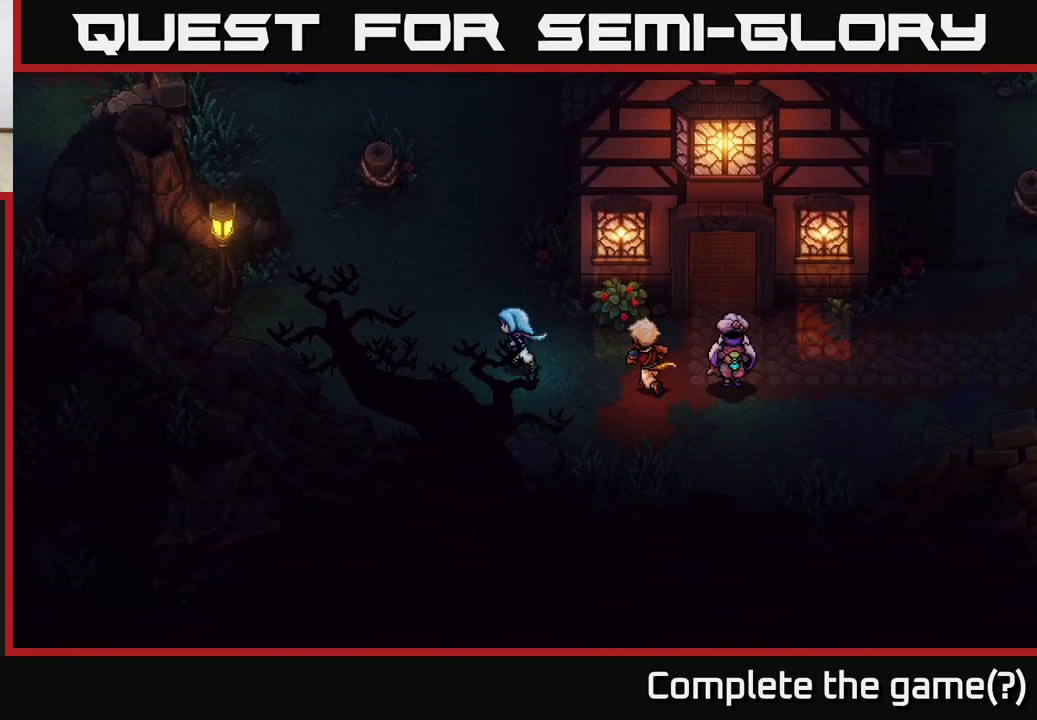
{"buttons": [], "left_stick": "left", "right_stick": "center", "events": []}
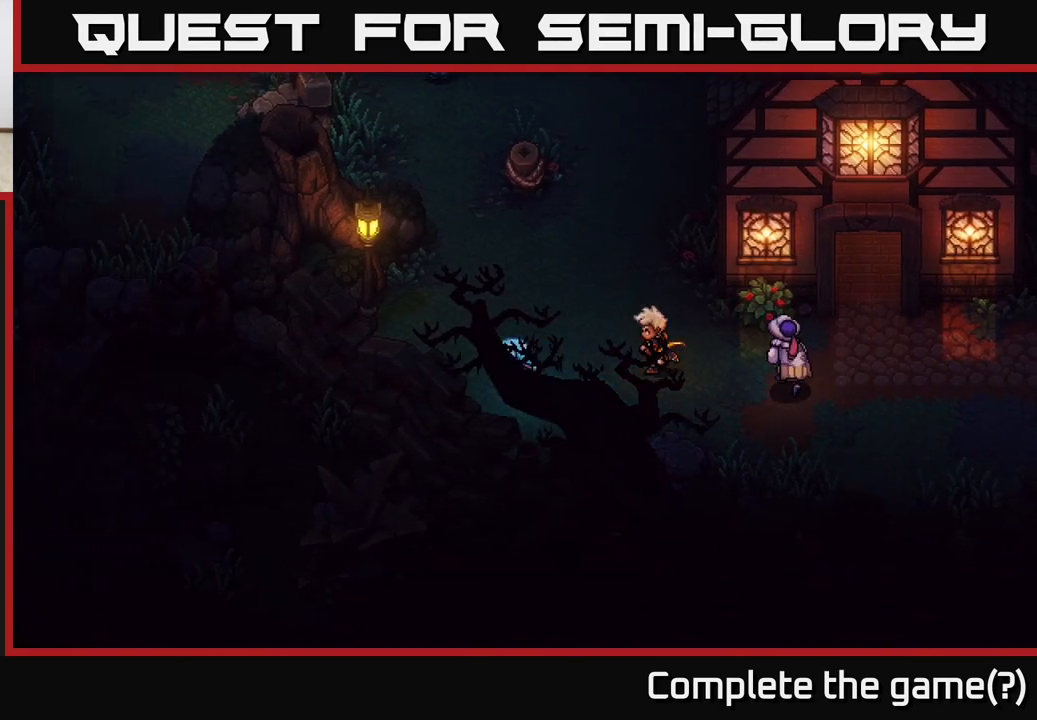
{"buttons": [], "left_stick": "up-left", "right_stick": "center", "events": [[400, "left_stick", "up-left"]]}